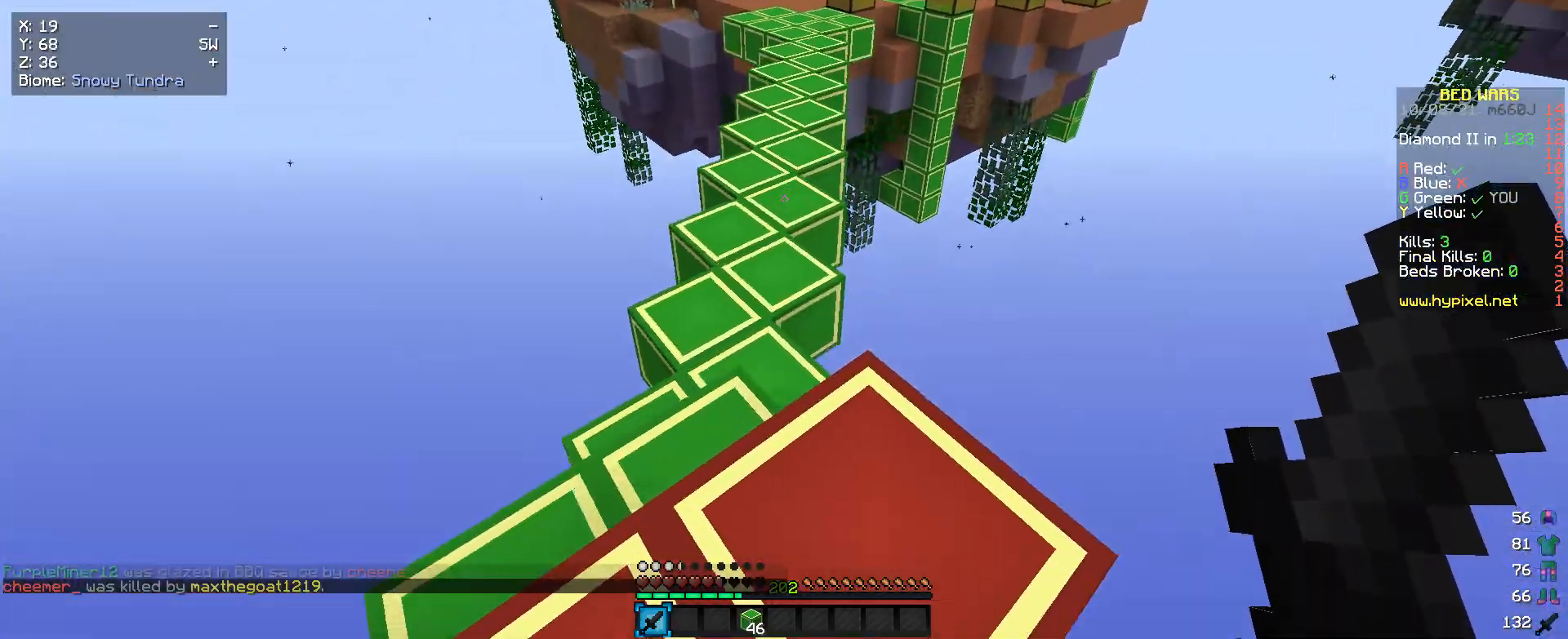
Gameplay with keyboard and mouse; each line is a JSON object with the keys and mouse buttons held at the frame after it. "events" lists presses ("down") and releases ("up") of "a", "d", "s", "w", "mouse_left" and "mouse_right" between this image and that frame as [ms after this image, input, new state], when the widget could be followed in between. "mouse_left", "mouse_right" = the "left", "right" buttons of the "mouse" list. No other keys are recorded. Fast repeated clicks can show as one long hold. Mouse movement is not recorded.
{"keys": ["w"], "mouse": [], "events": []}
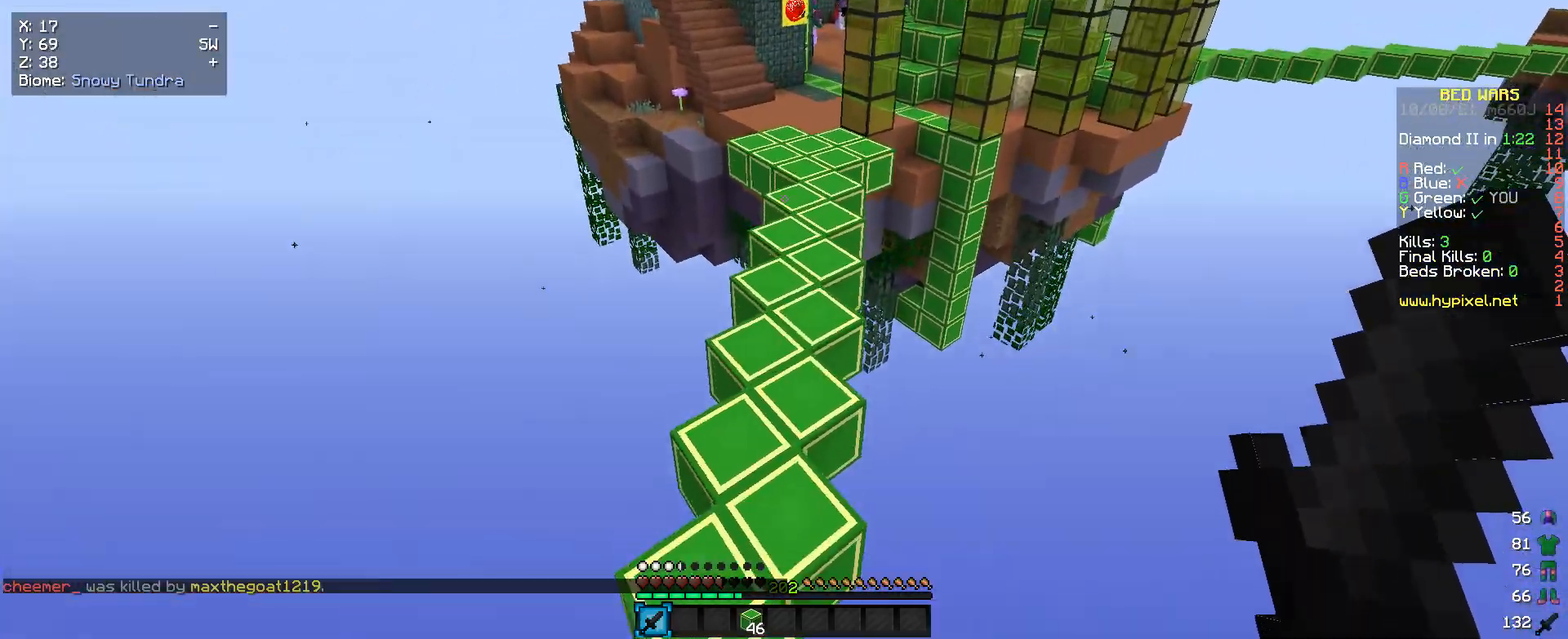
{"keys": ["w"], "mouse": [], "events": []}
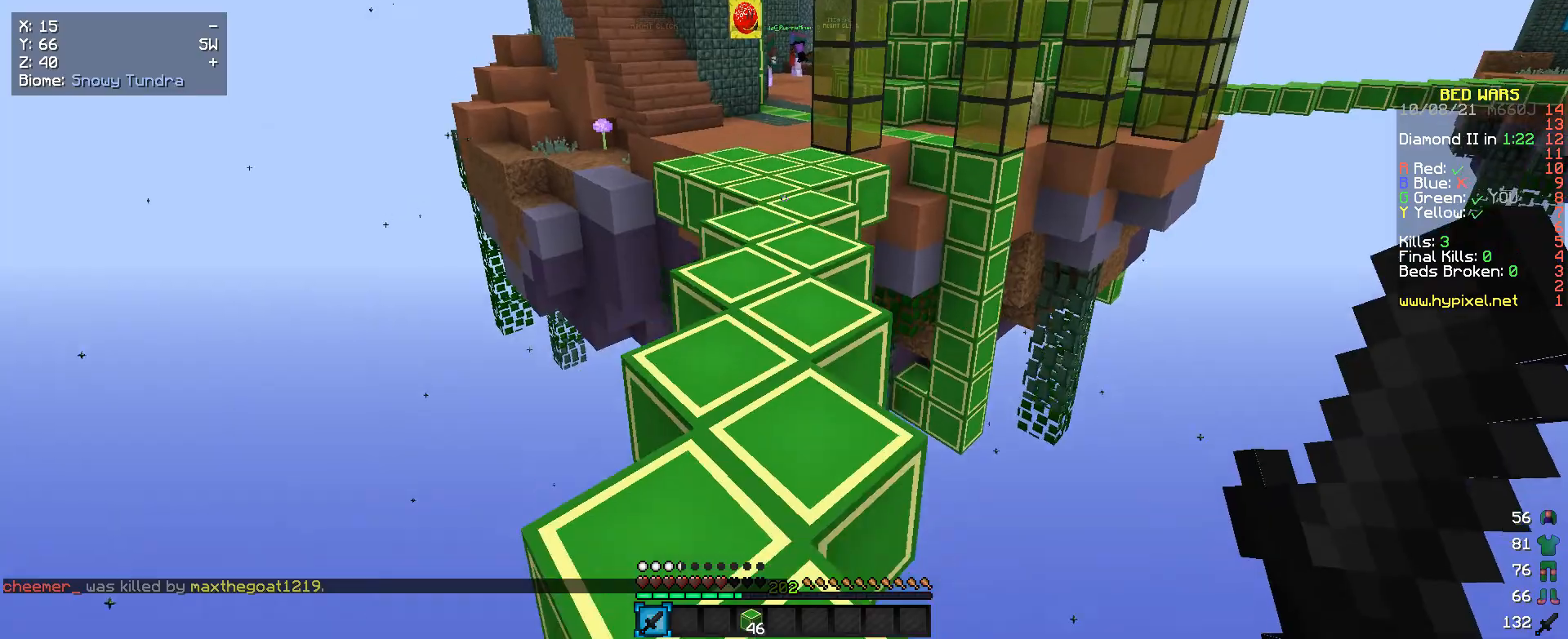
{"keys": ["w"], "mouse": [], "events": []}
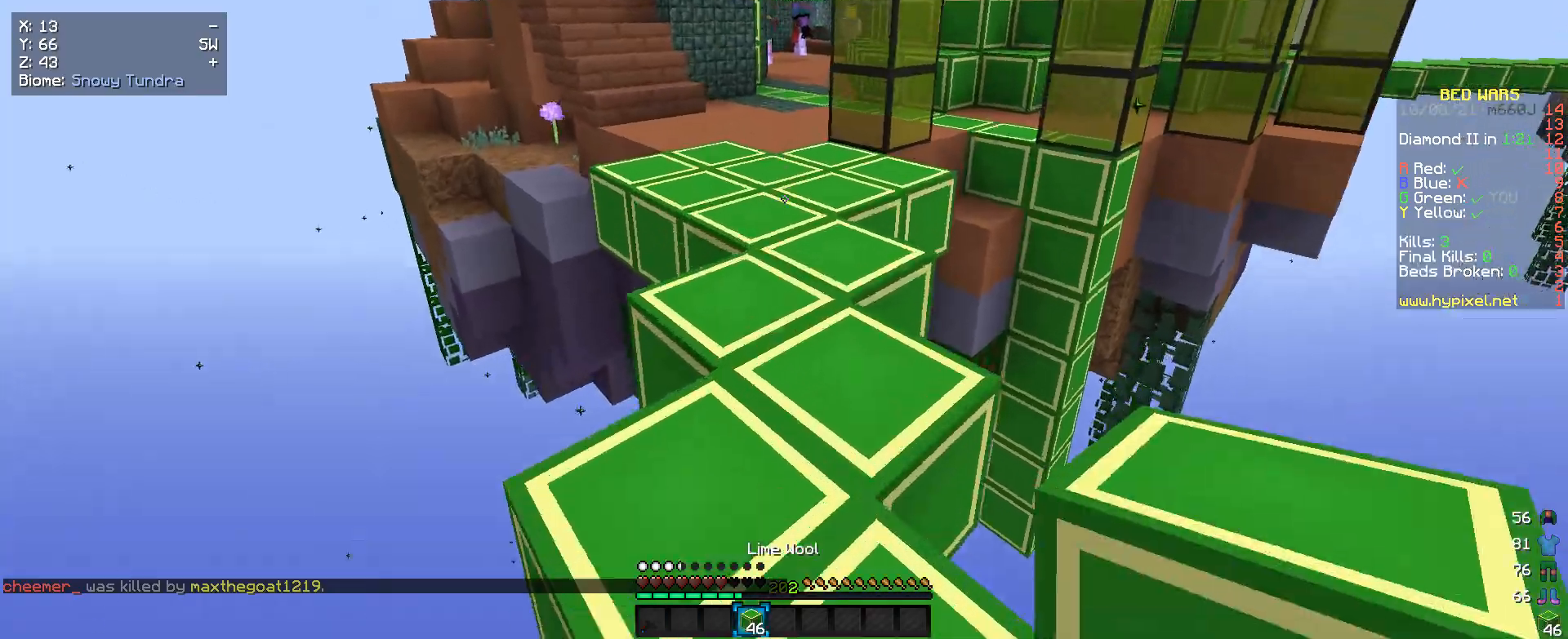
{"keys": ["w"], "mouse": [], "events": []}
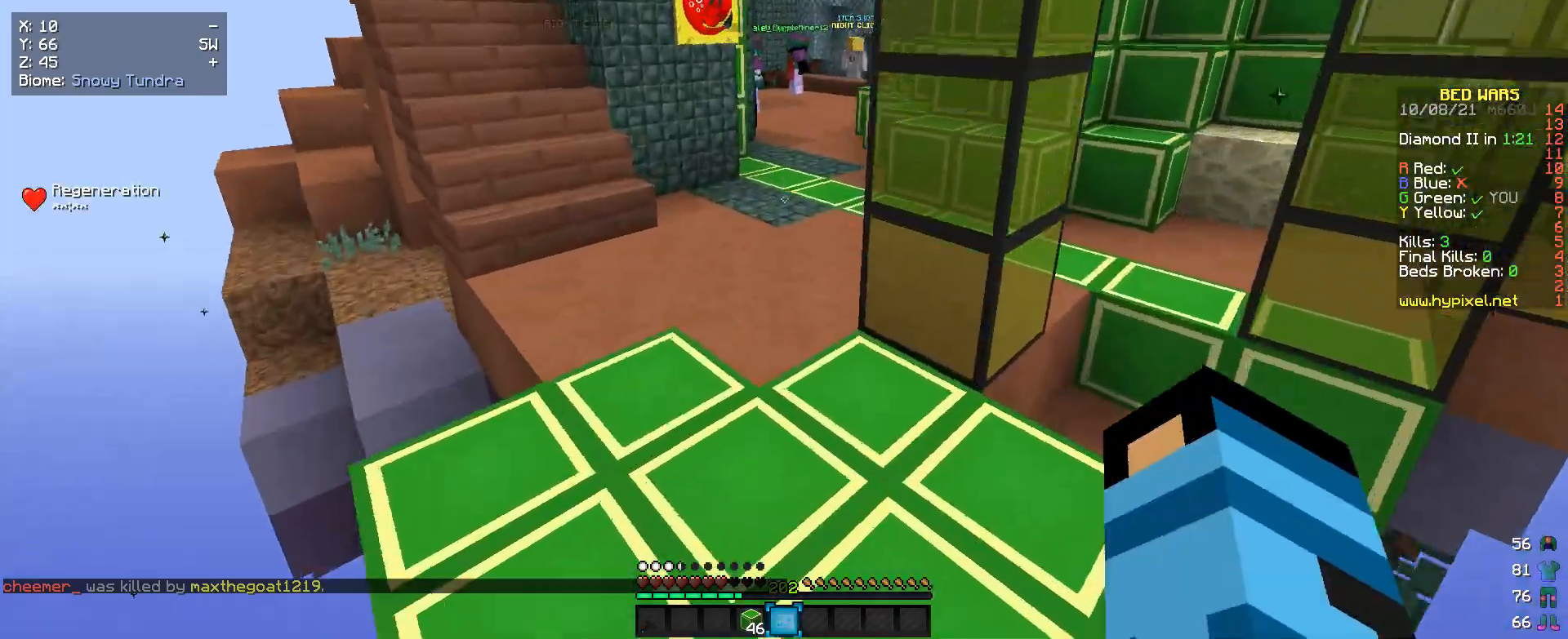
{"keys": ["w"], "mouse": [], "events": [[166, "a", "down"], [400, "a", "up"]]}
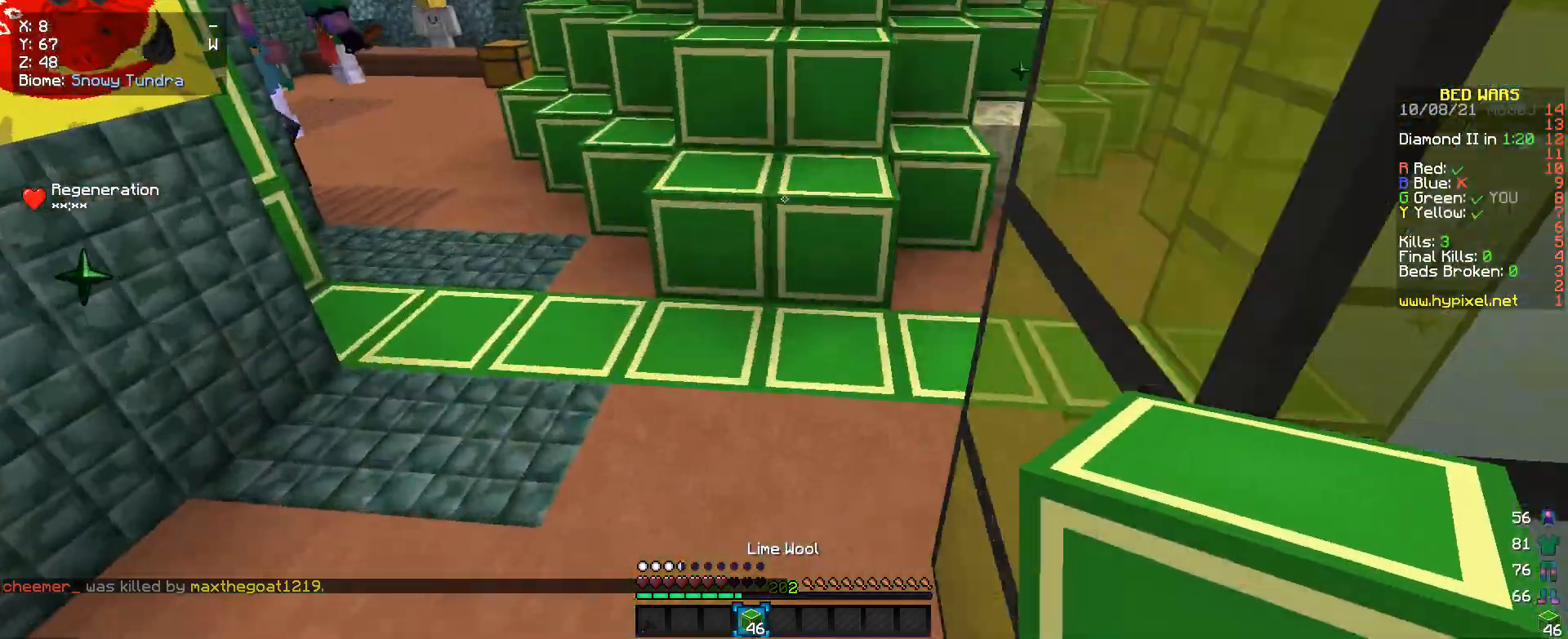
{"keys": ["w"], "mouse": [], "events": [[133, "a", "down"], [266, "a", "up"]]}
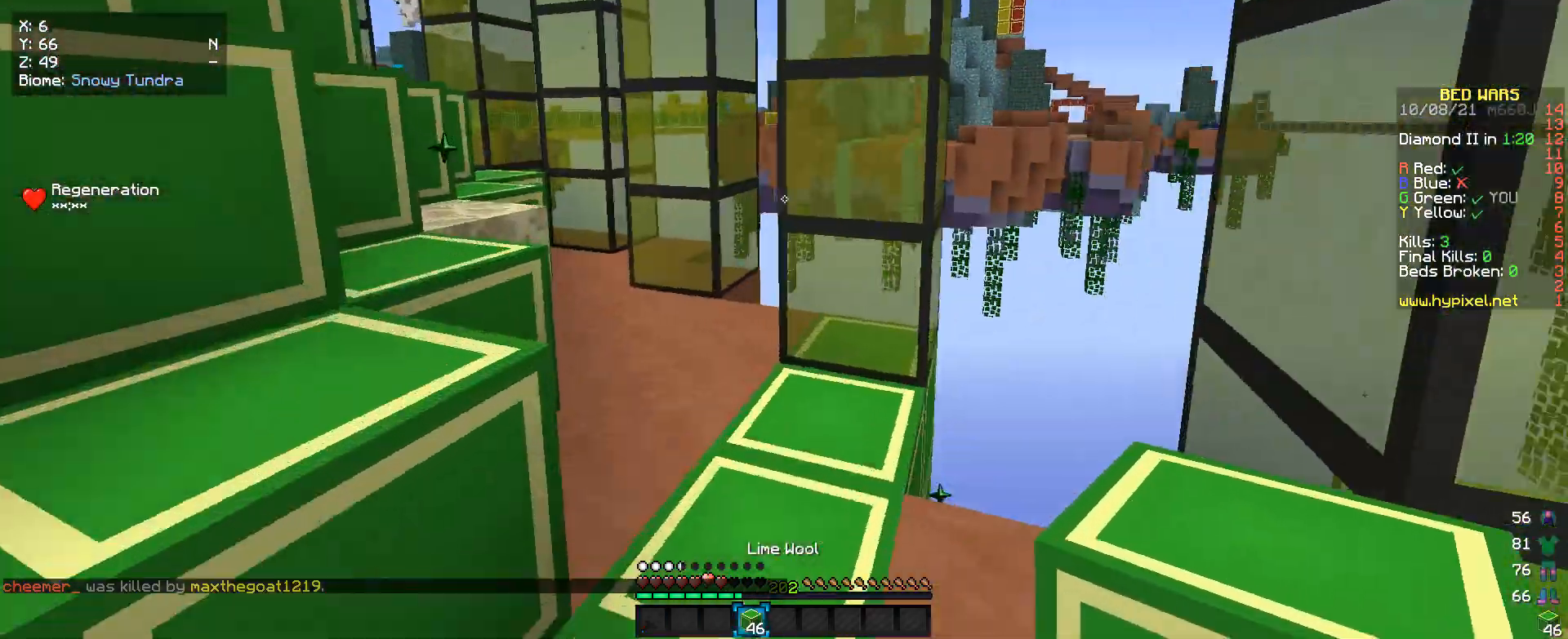
{"keys": ["w"], "mouse": [], "events": []}
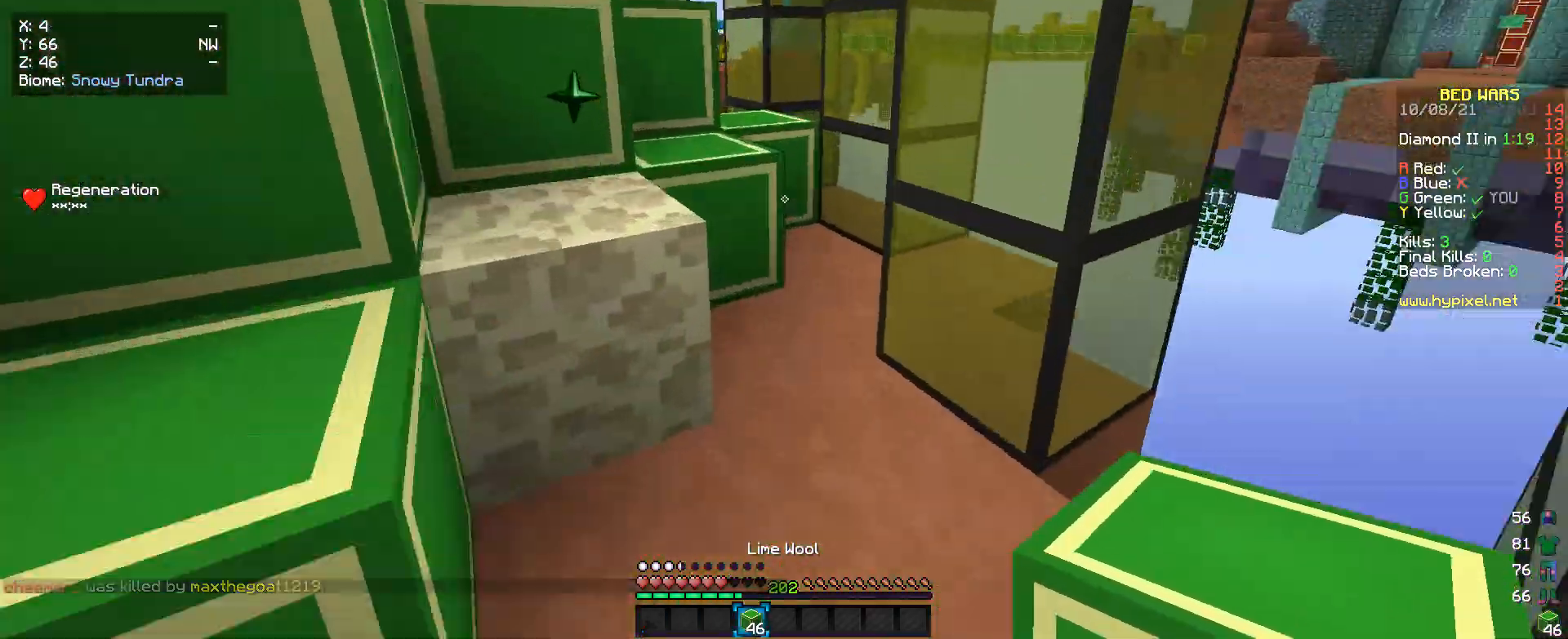
{"keys": ["w"], "mouse": [], "events": [[200, "a", "down"], [400, "a", "up"]]}
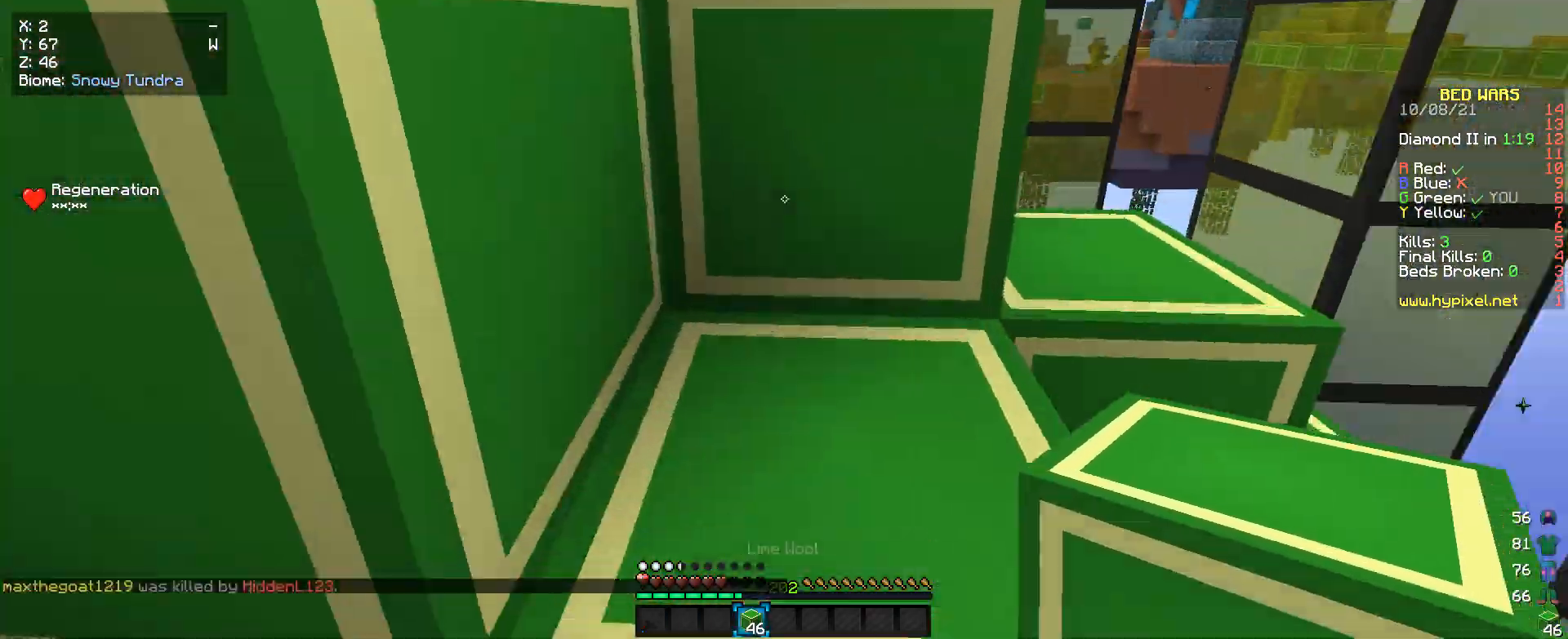
{"keys": ["w"], "mouse": [], "events": []}
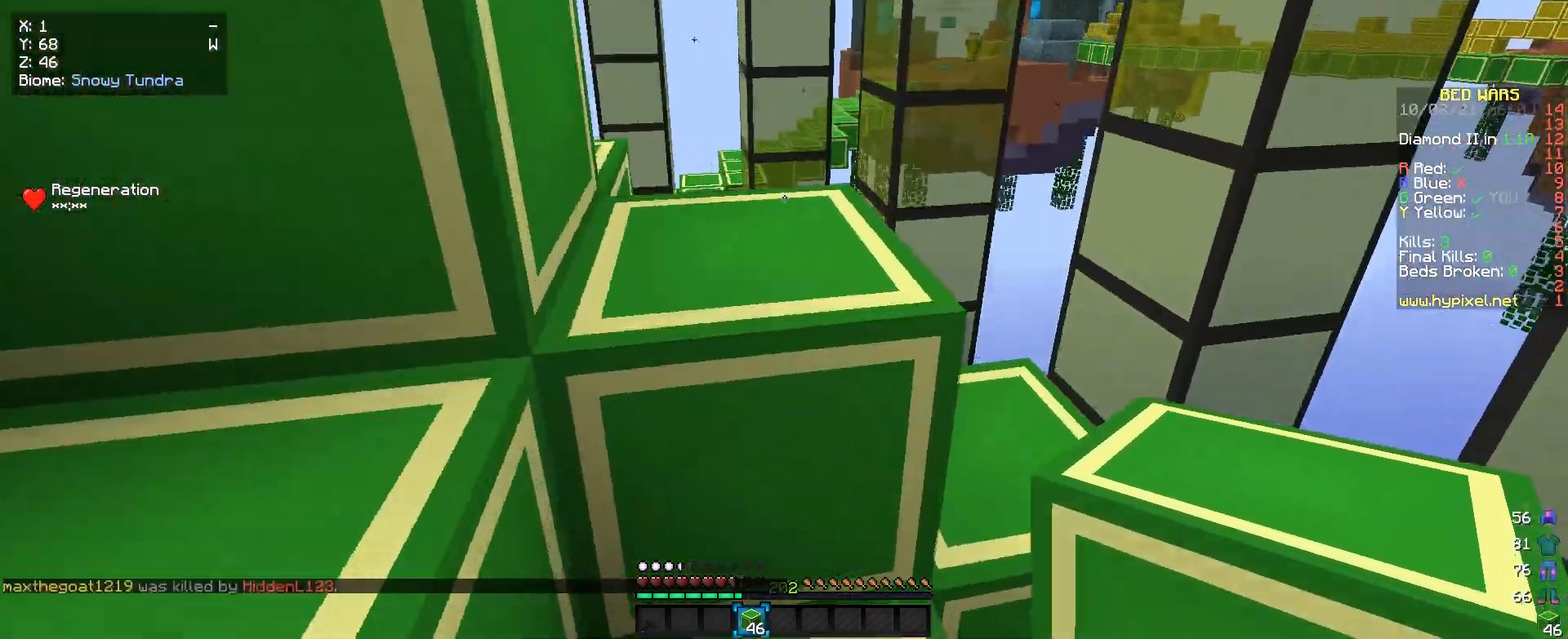
{"keys": ["w"], "mouse": [], "events": []}
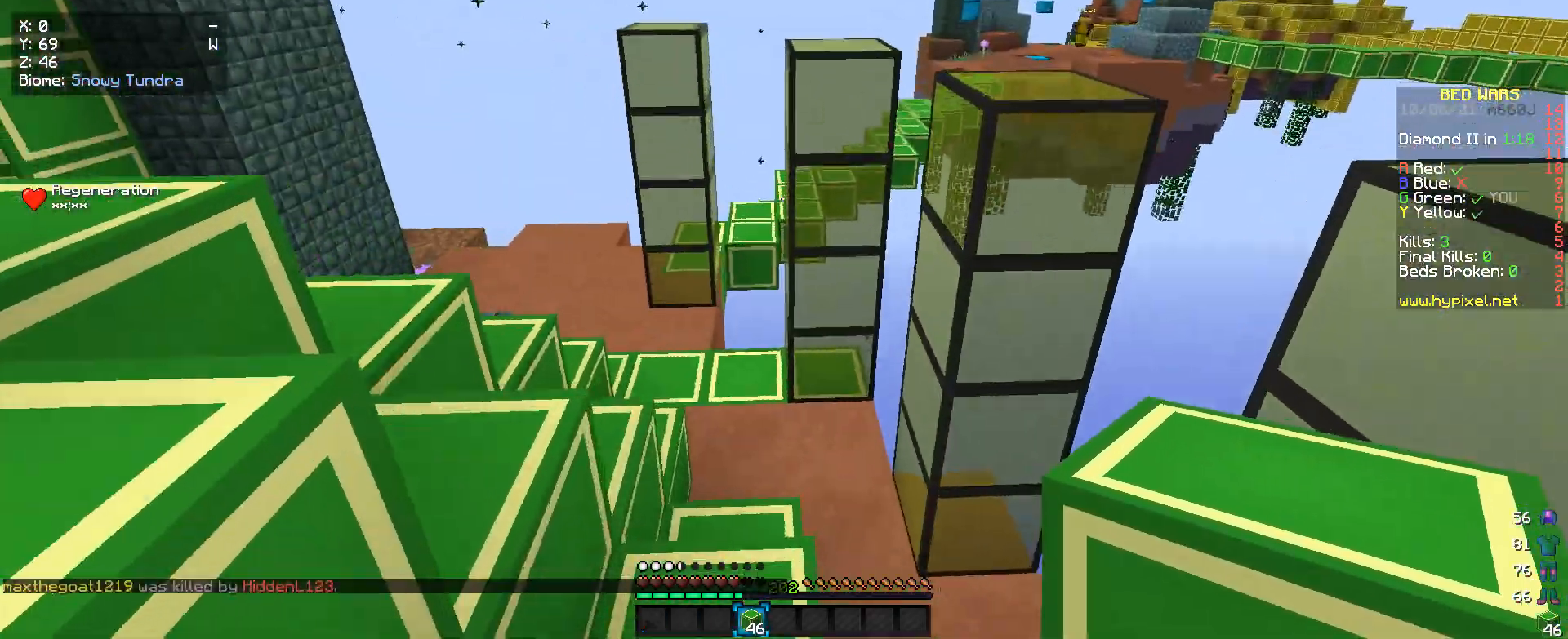
{"keys": ["w"], "mouse": [], "events": []}
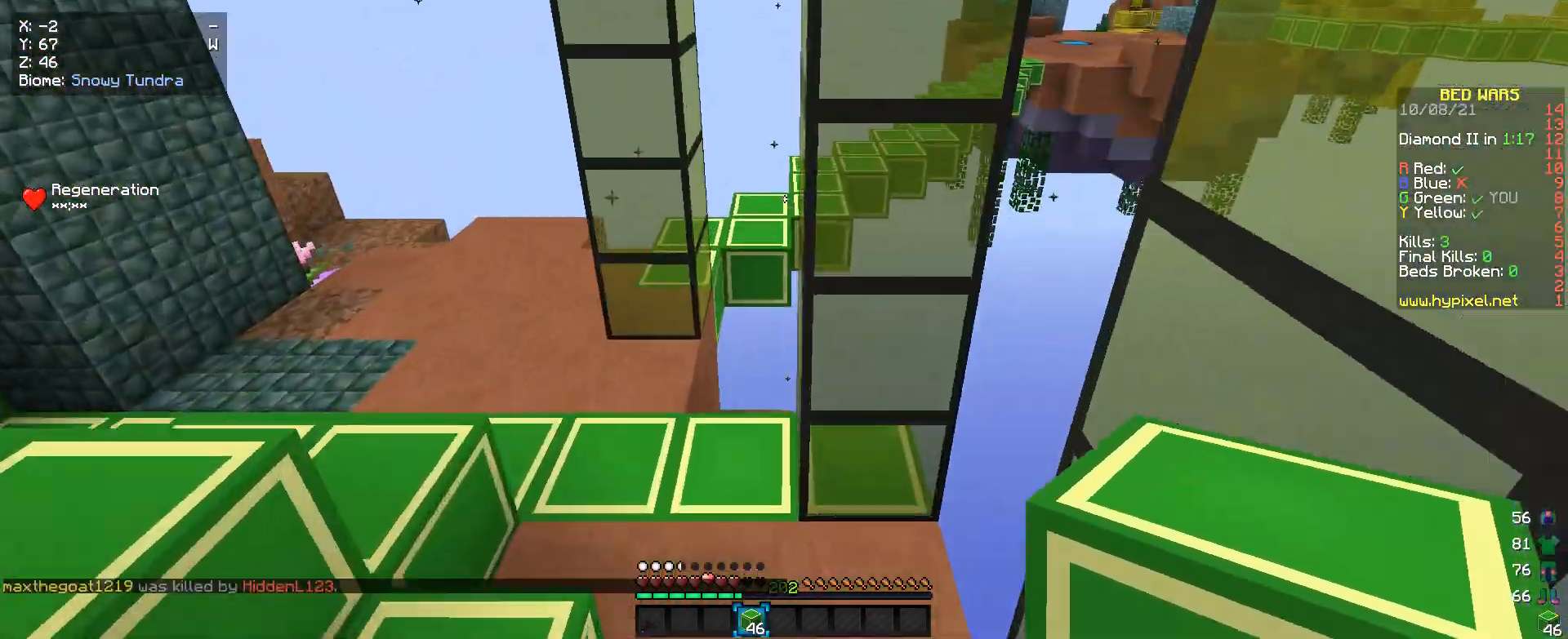
{"keys": ["a", "w"], "mouse": [], "events": [[166, "a", "down"]]}
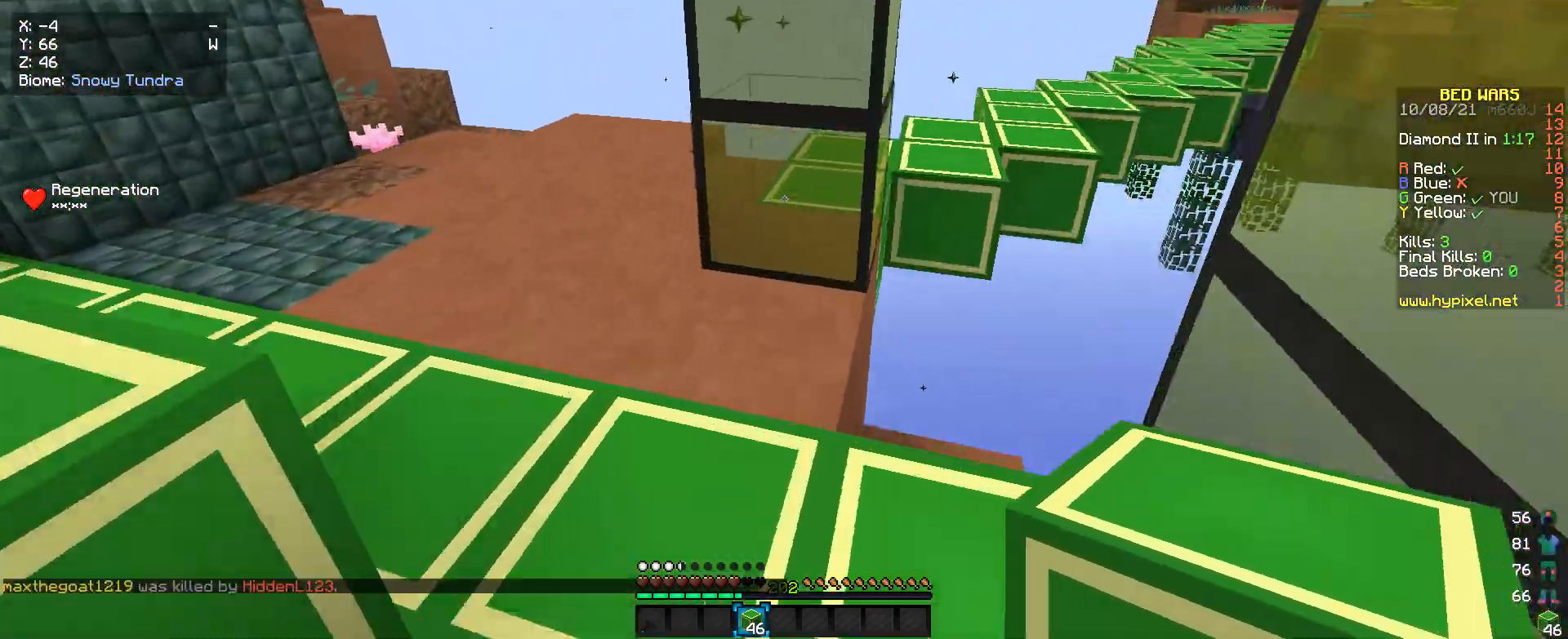
{"keys": ["a", "w"], "mouse": [], "events": []}
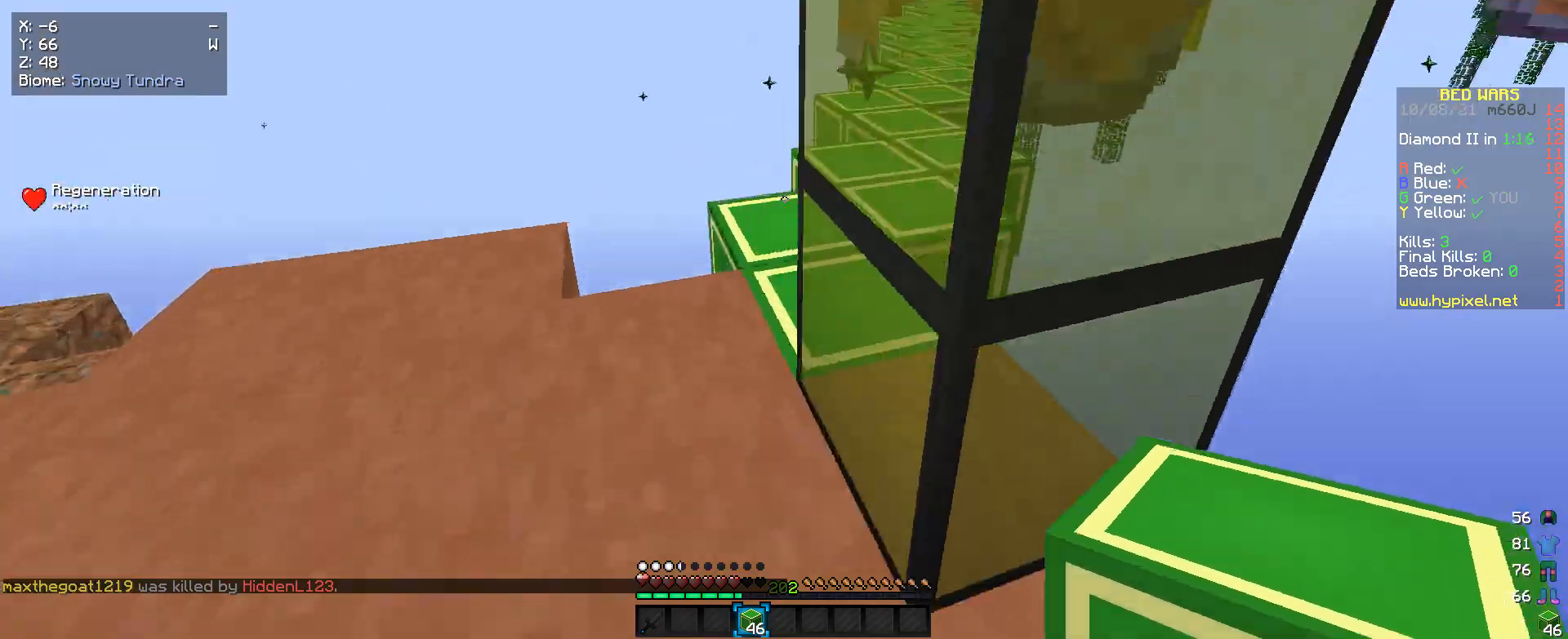
{"keys": ["w"], "mouse": [], "events": [[166, "a", "up"]]}
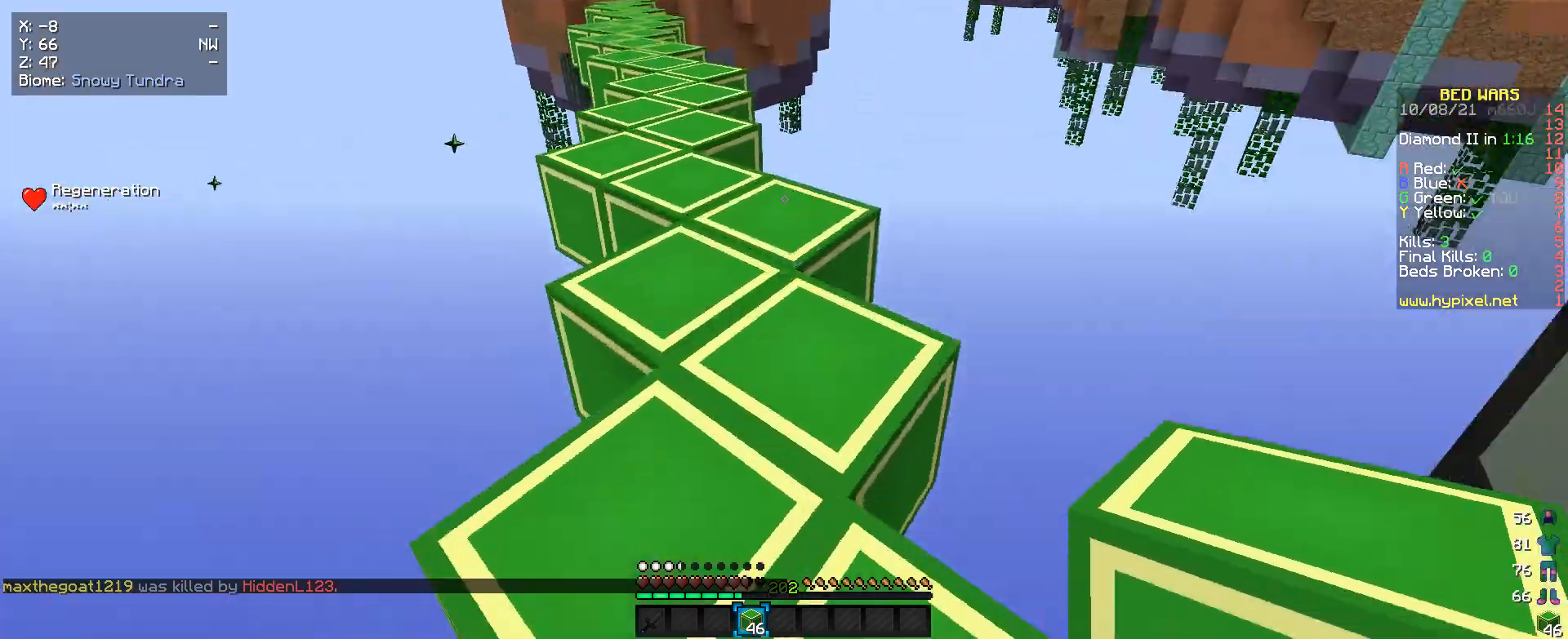
{"keys": ["w"], "mouse": [], "events": []}
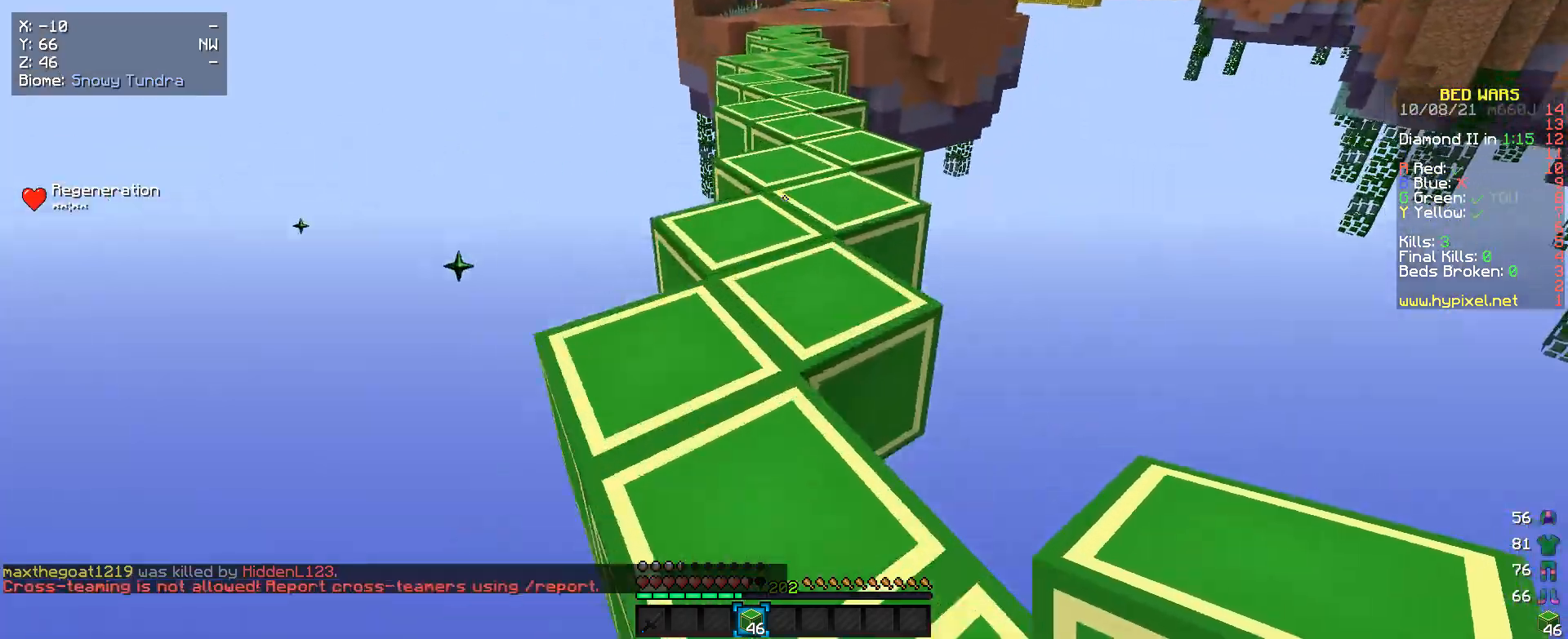
{"keys": ["w"], "mouse": [], "events": []}
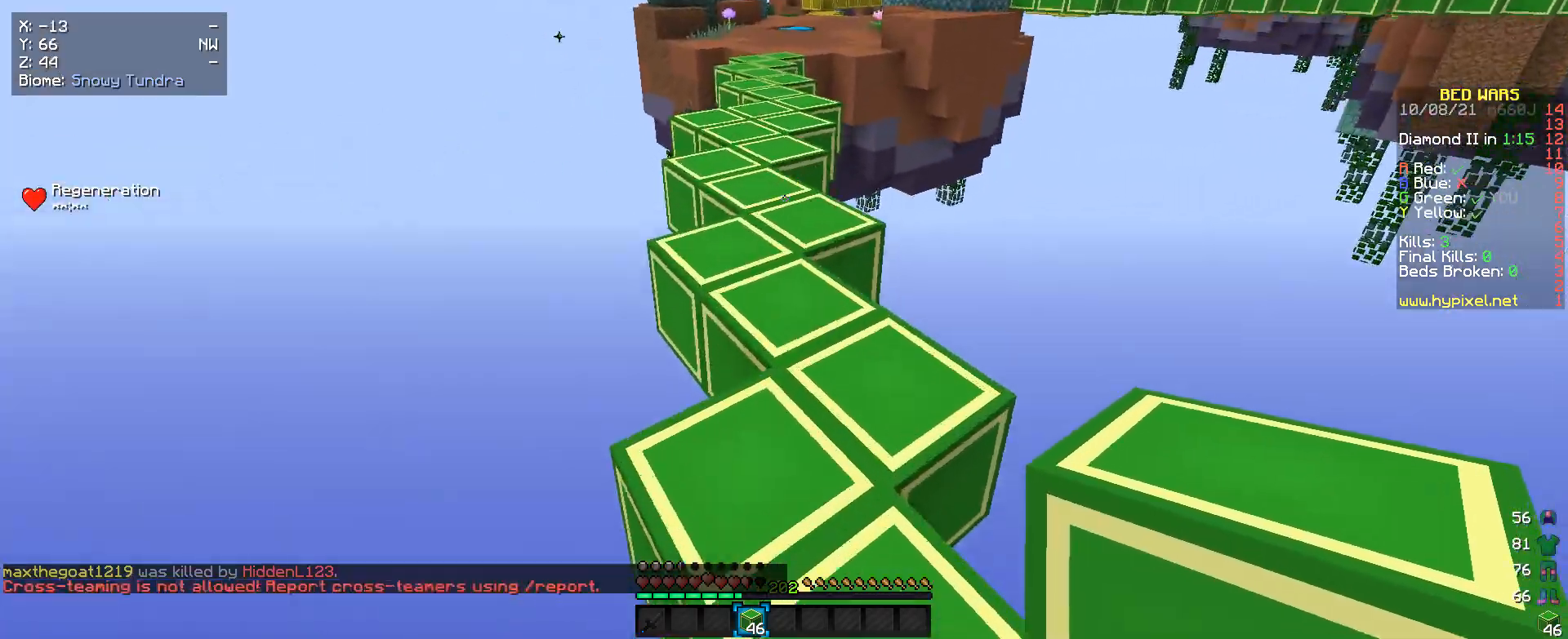
{"keys": ["w"], "mouse": [], "events": []}
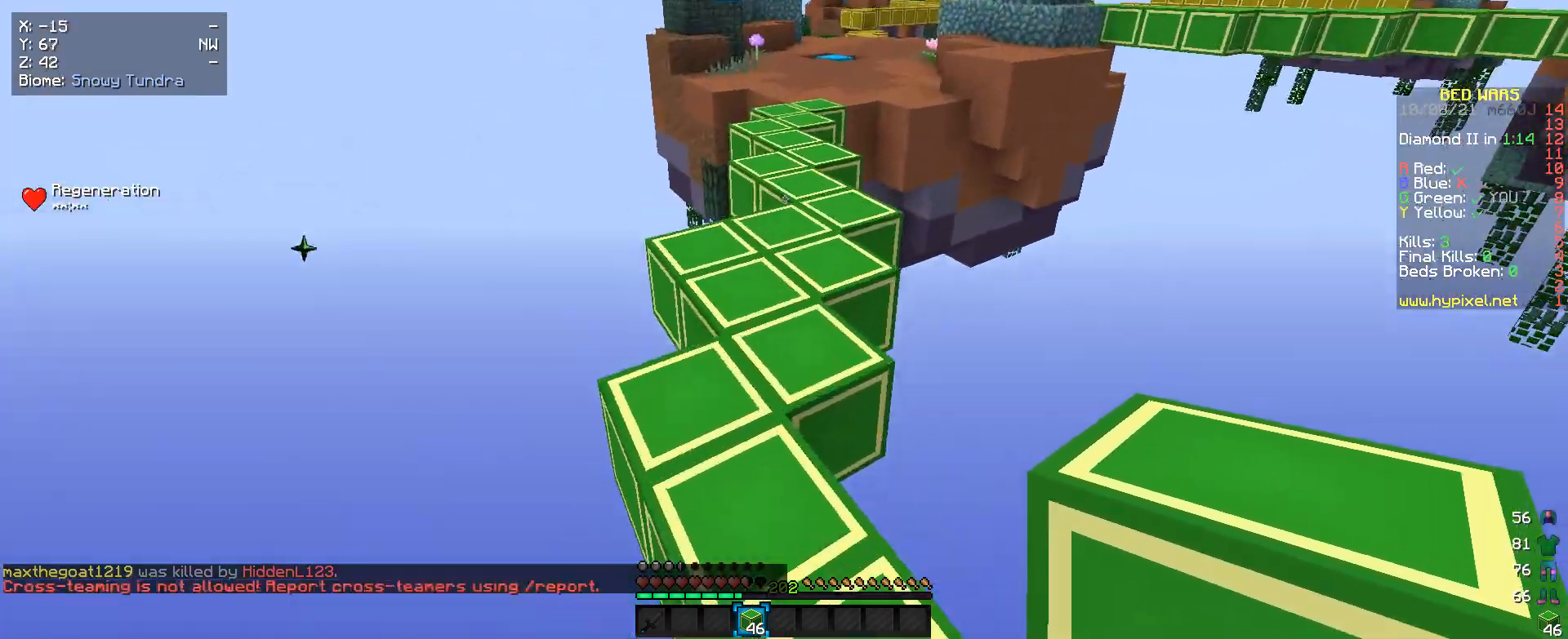
{"keys": ["w"], "mouse": [], "events": []}
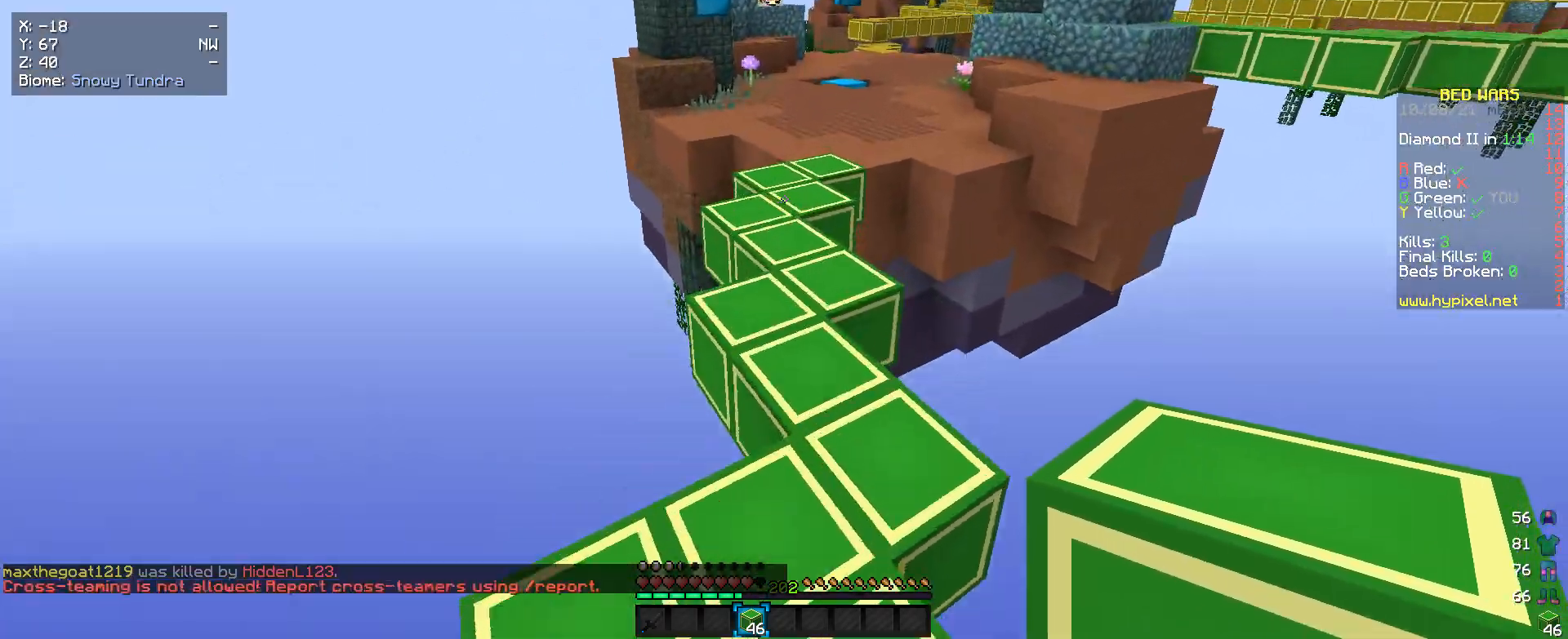
{"keys": ["w"], "mouse": [], "events": []}
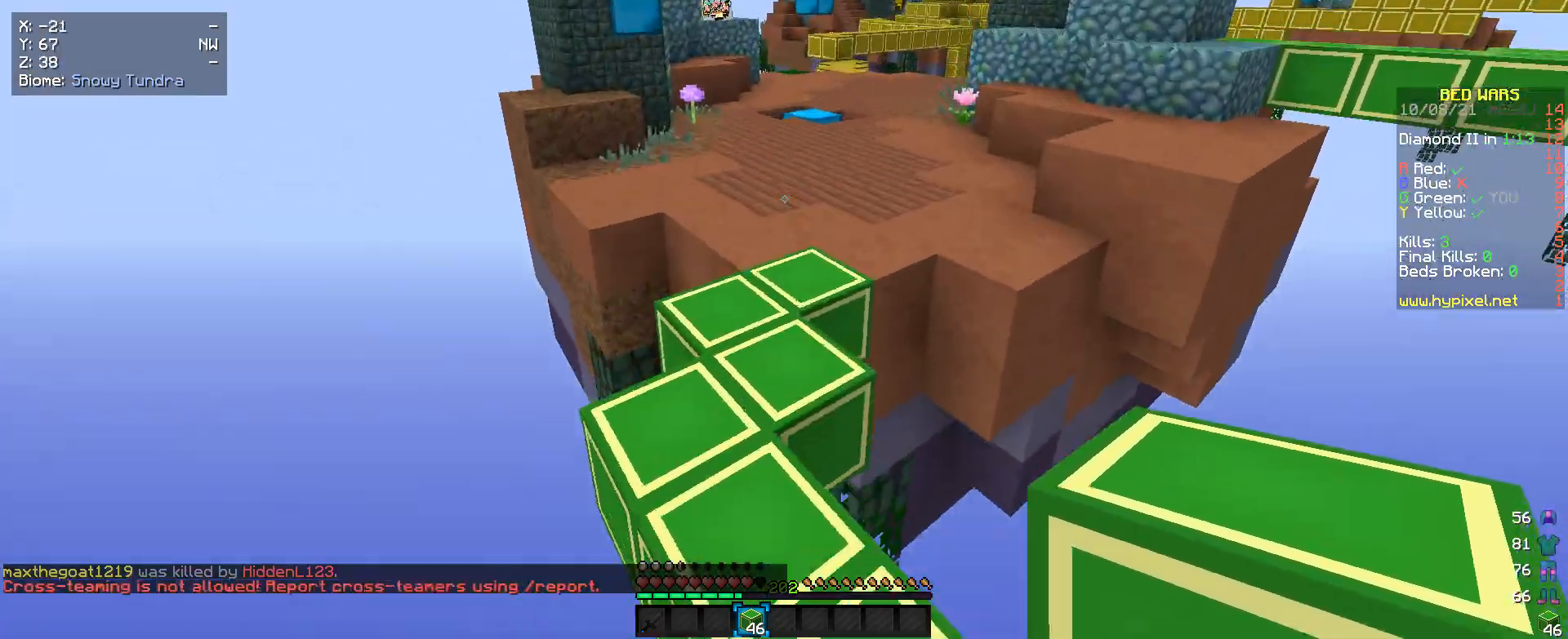
{"keys": ["w"], "mouse": [], "events": []}
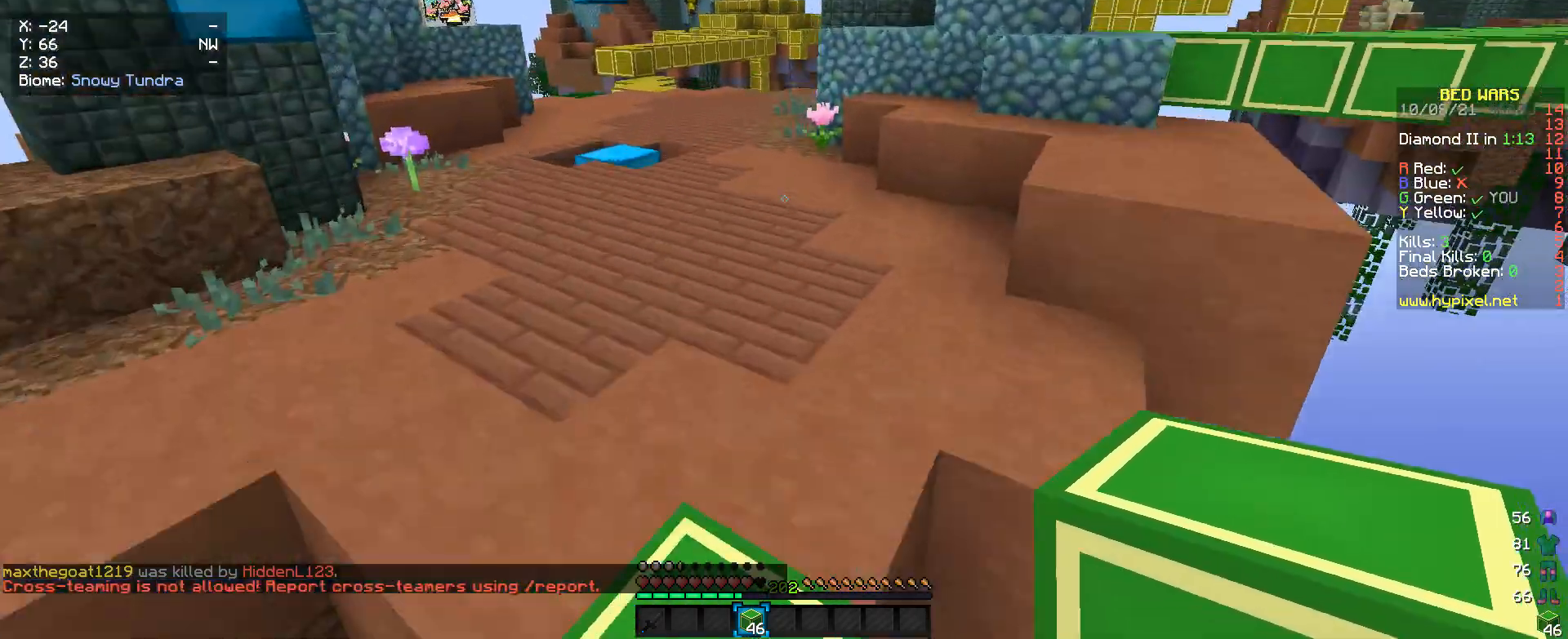
{"keys": ["w"], "mouse": [], "events": [[100, "a", "down"], [266, "a", "up"]]}
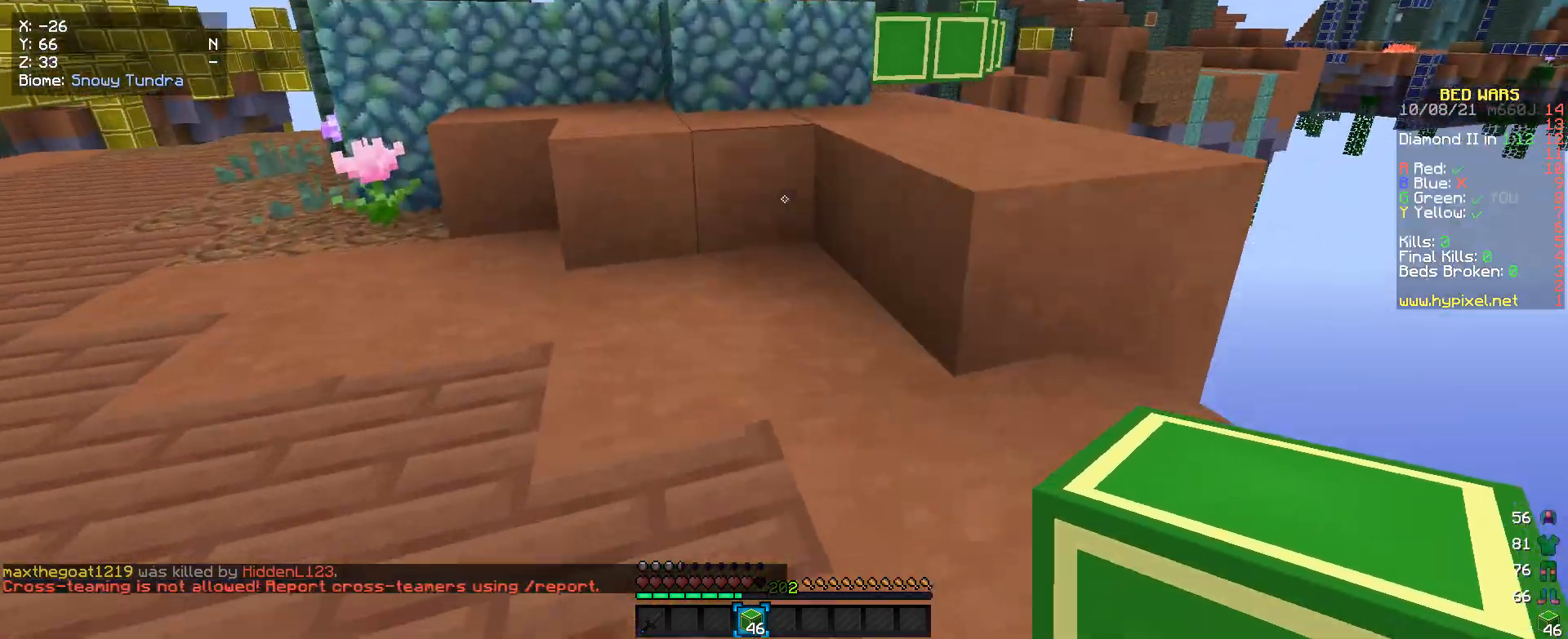
{"keys": ["a", "w"], "mouse": [], "events": [[266, "a", "down"]]}
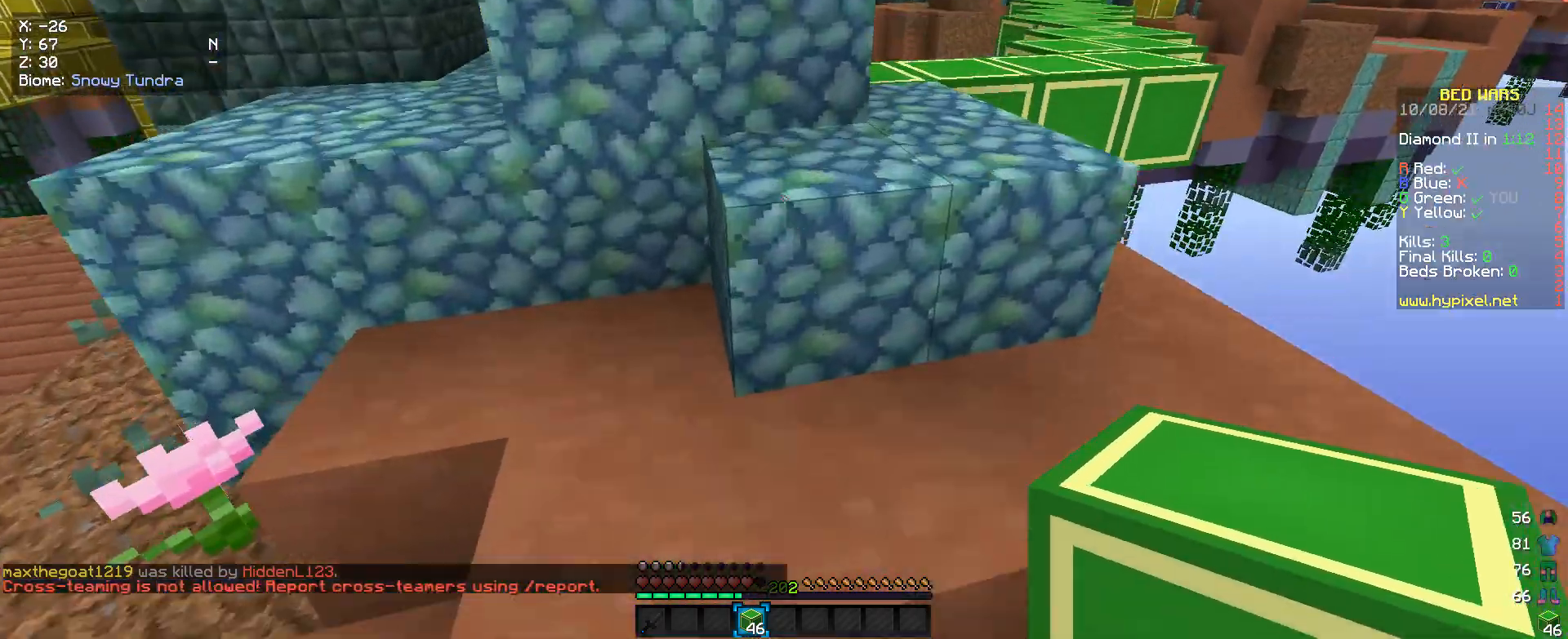
{"keys": ["w"], "mouse": [], "events": [[133, "a", "up"]]}
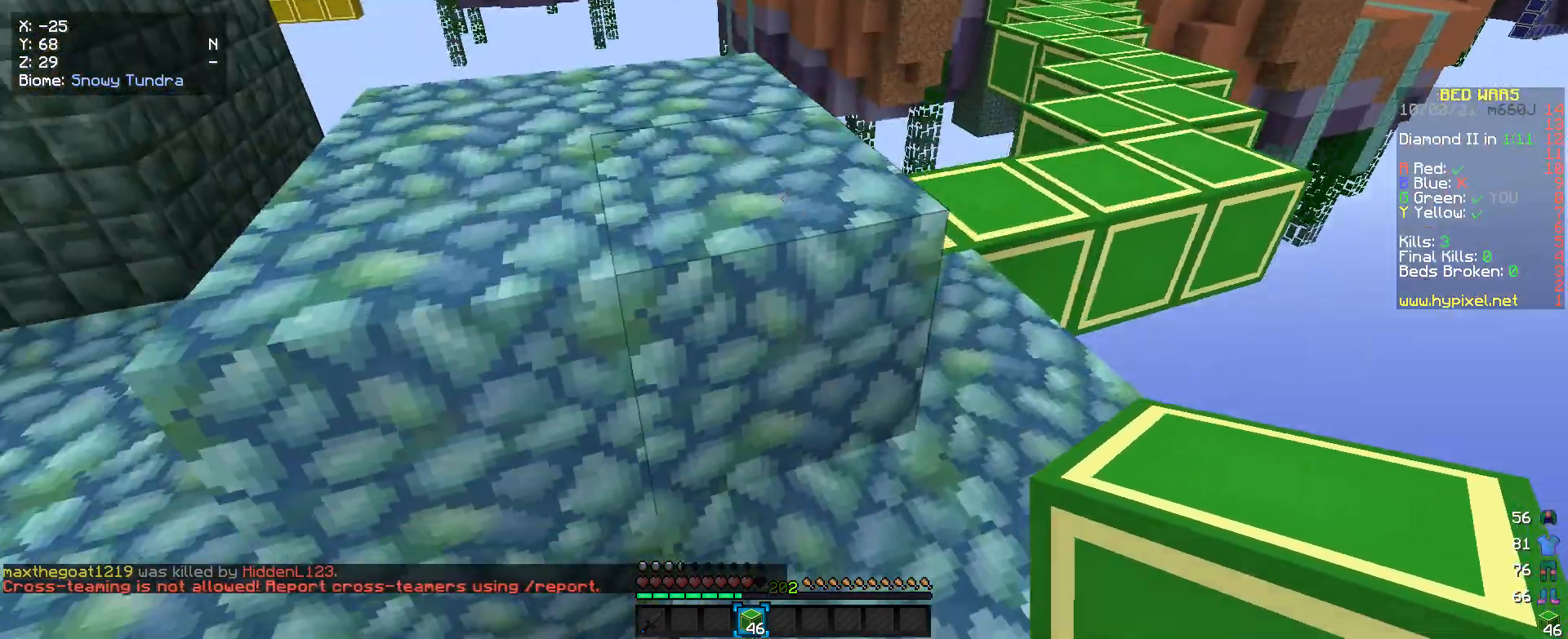
{"keys": ["w"], "mouse": [], "events": [[100, "a", "down"], [466, "a", "up"]]}
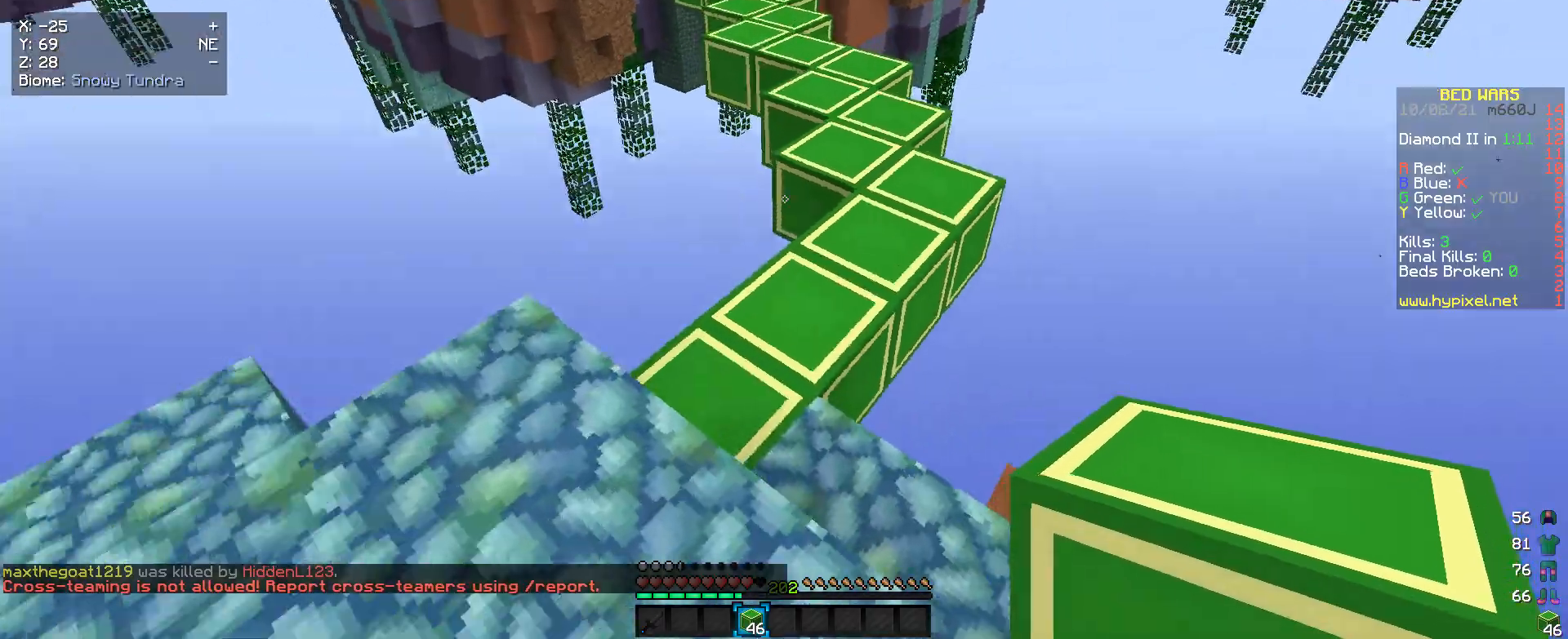
{"keys": ["w"], "mouse": [], "events": []}
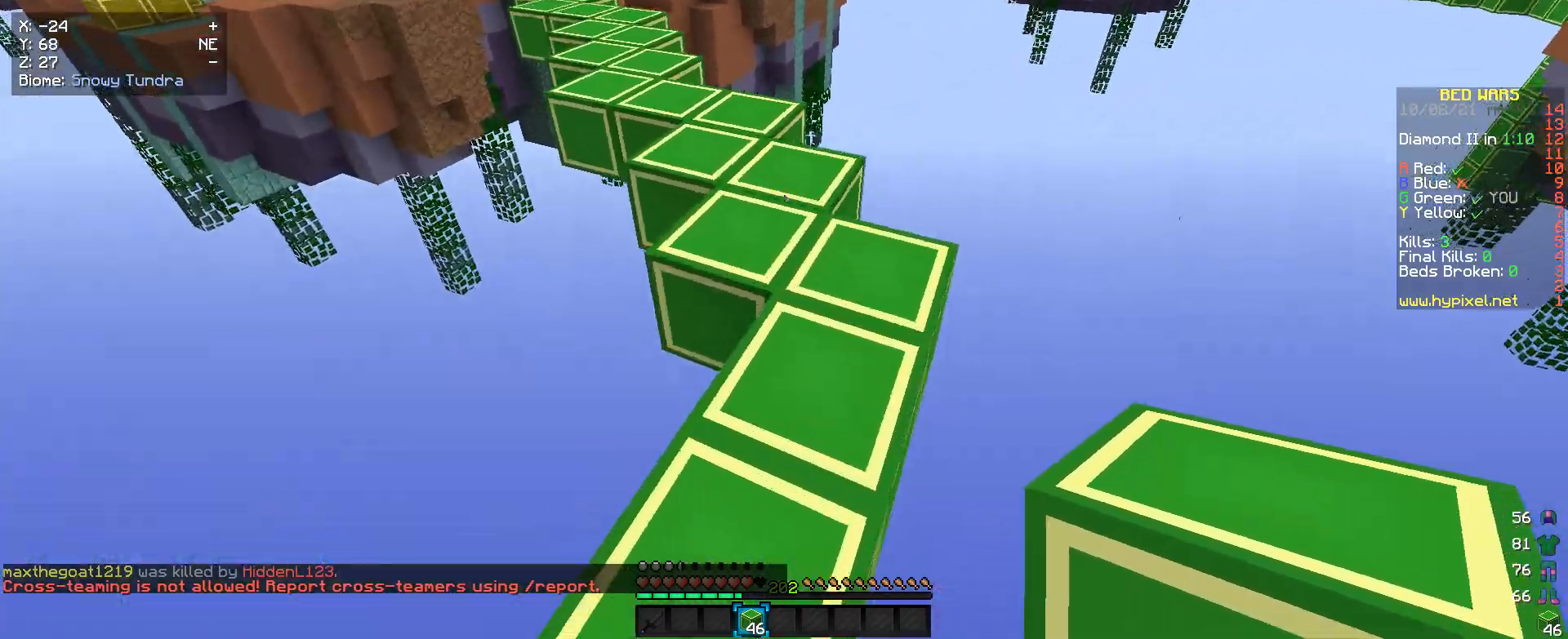
{"keys": ["w"], "mouse": [], "events": []}
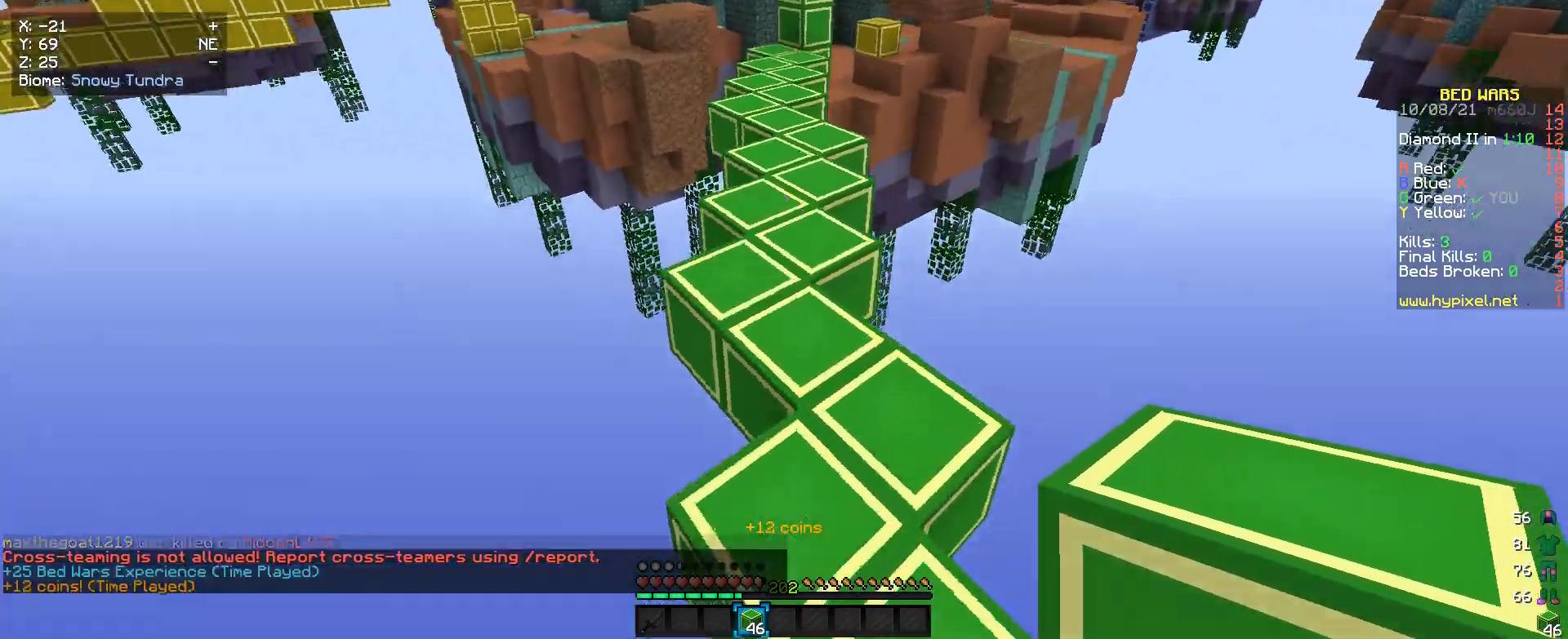
{"keys": ["w"], "mouse": [], "events": []}
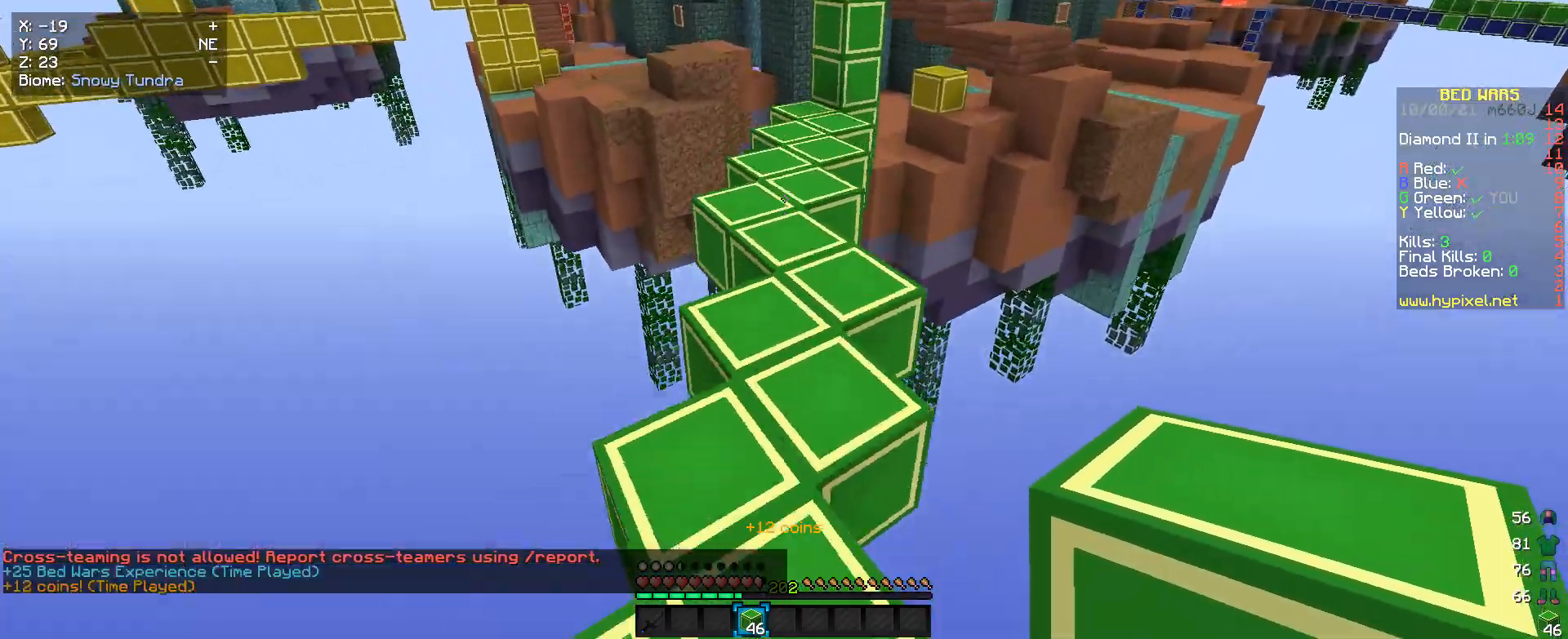
{"keys": ["w"], "mouse": [], "events": []}